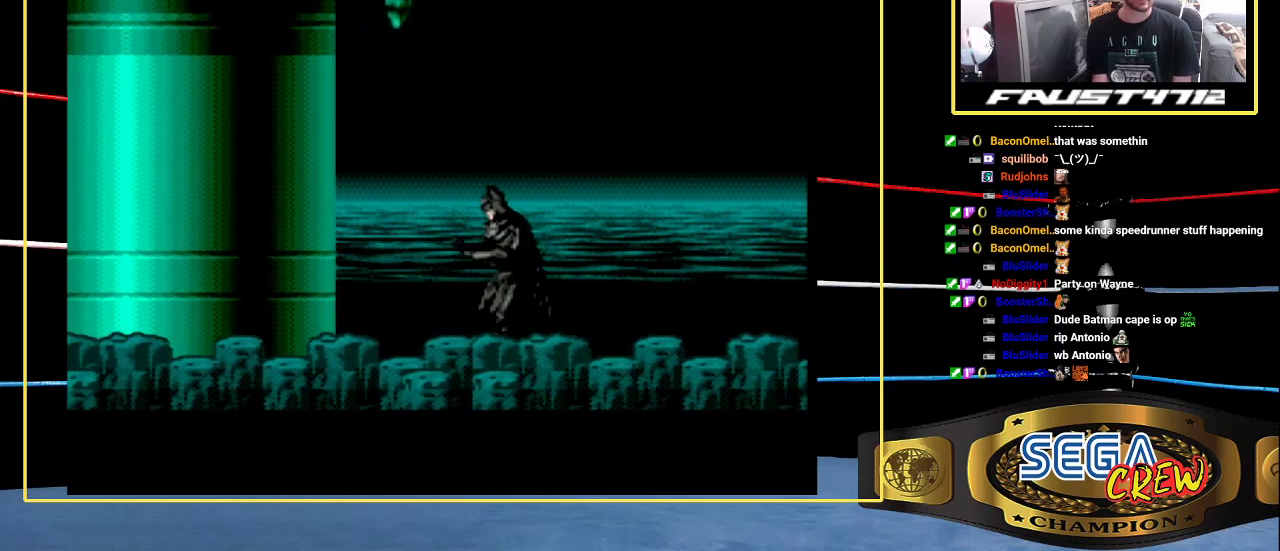
Gameplay with a controller (Xbox layout); each line is a JSON object with the inputs held at the frame after it. "events" lists button and stick changes between this image and that frame as [ms after this image, input, new state], when the widget could be followed in between. Not read: DPAD_RIGHT L1 L2 L3 R1 R2 R3.
{"buttons": ["DPAD_LEFT"], "events": []}
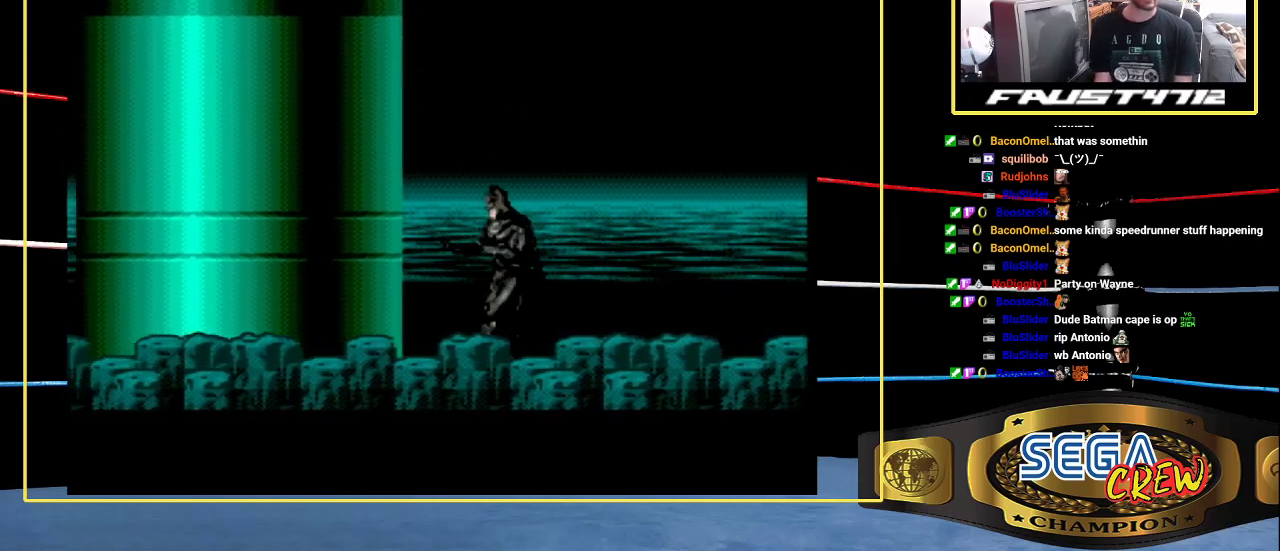
{"buttons": ["DPAD_LEFT"], "events": []}
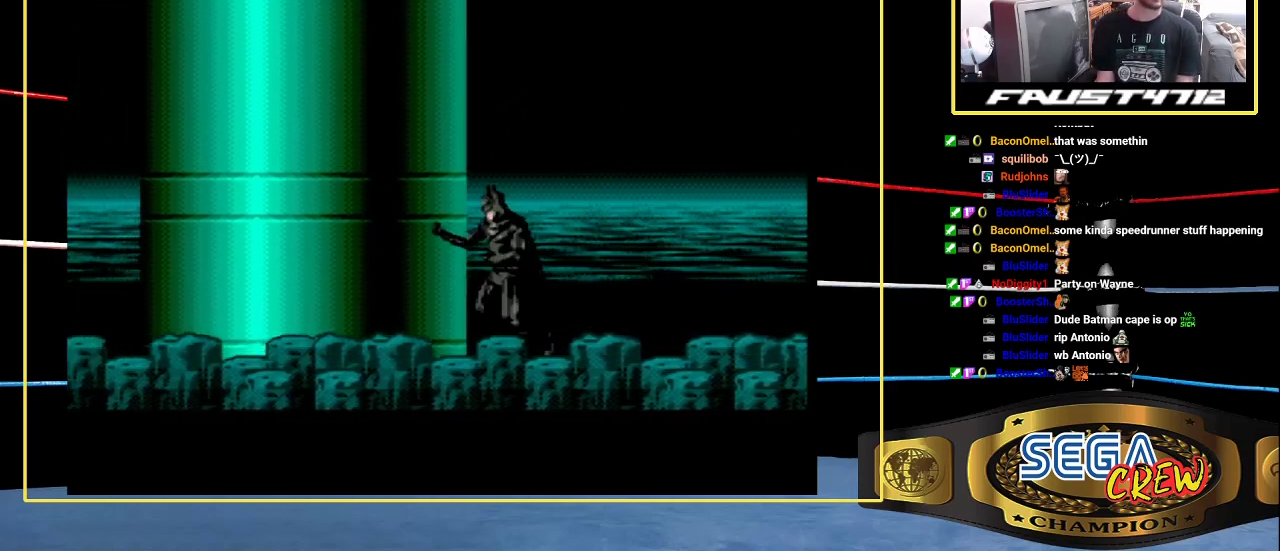
{"buttons": ["DPAD_LEFT"], "events": []}
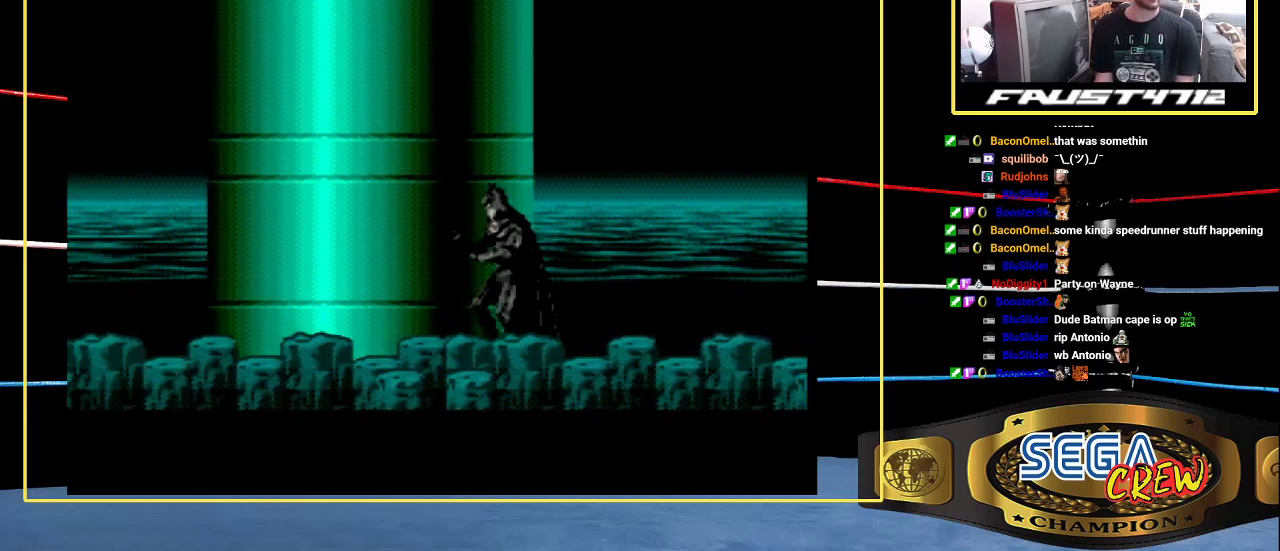
{"buttons": ["DPAD_LEFT"], "events": []}
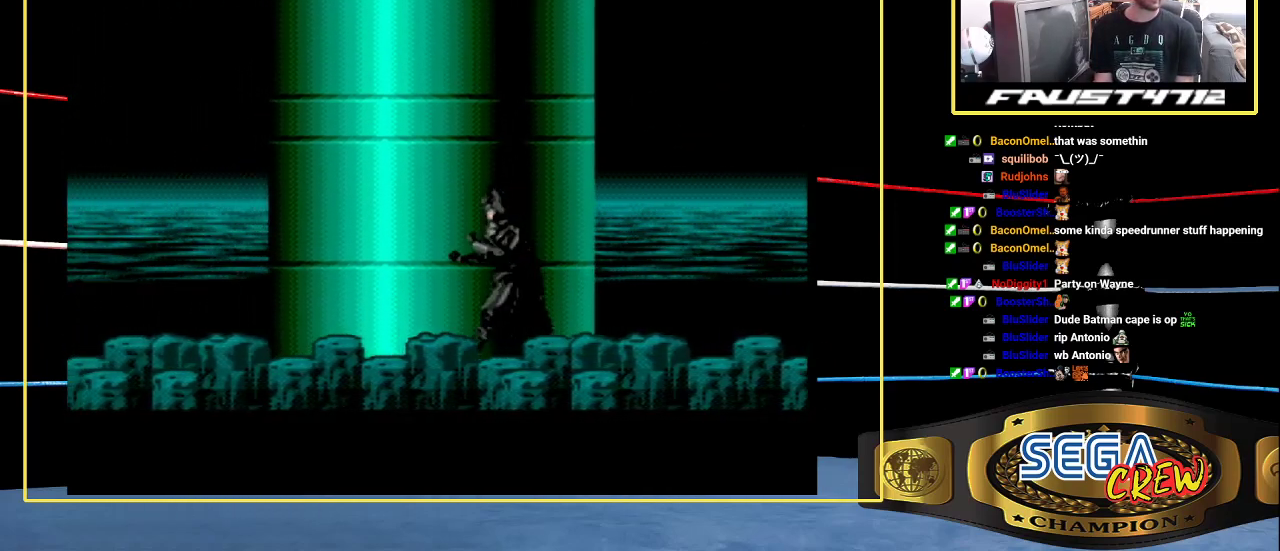
{"buttons": ["DPAD_LEFT"], "events": []}
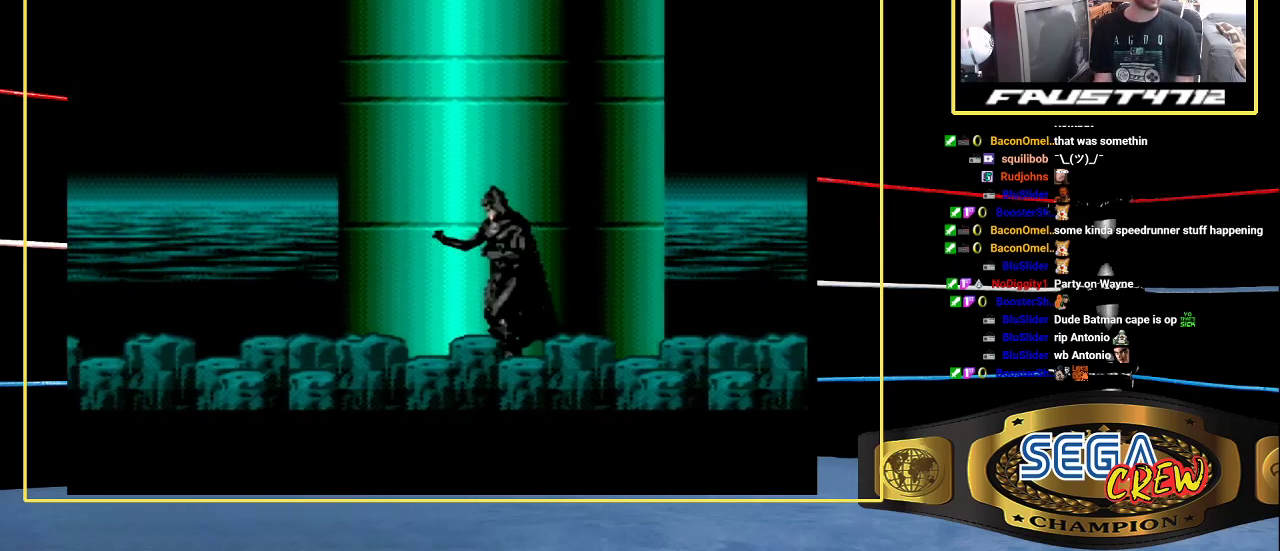
{"buttons": ["DPAD_LEFT"], "events": []}
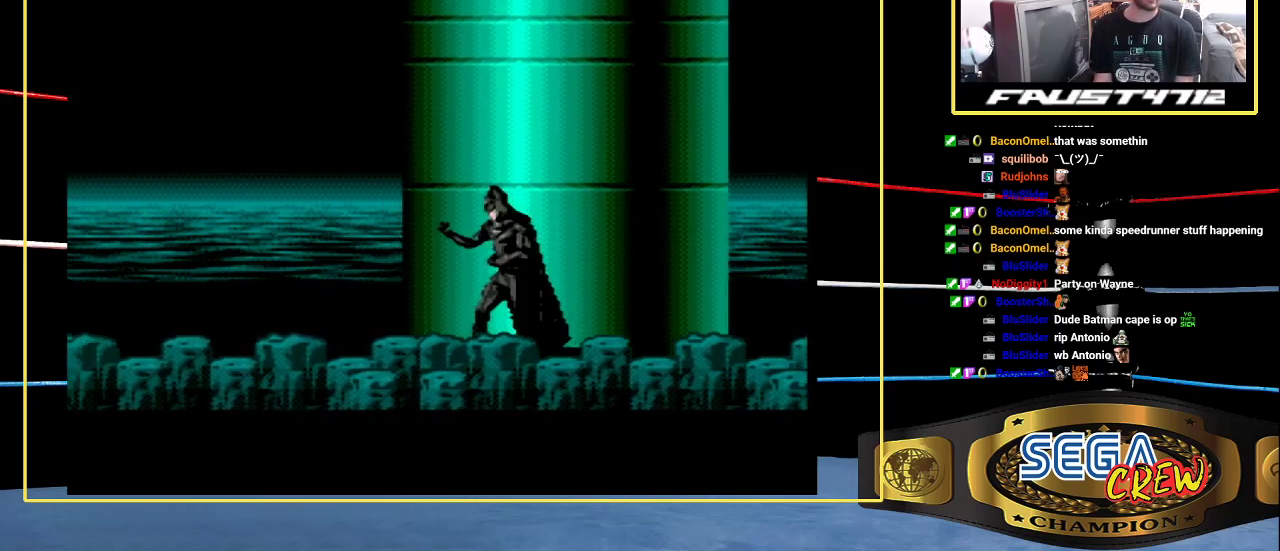
{"buttons": [], "events": [[450, "DPAD_LEFT", "up"]]}
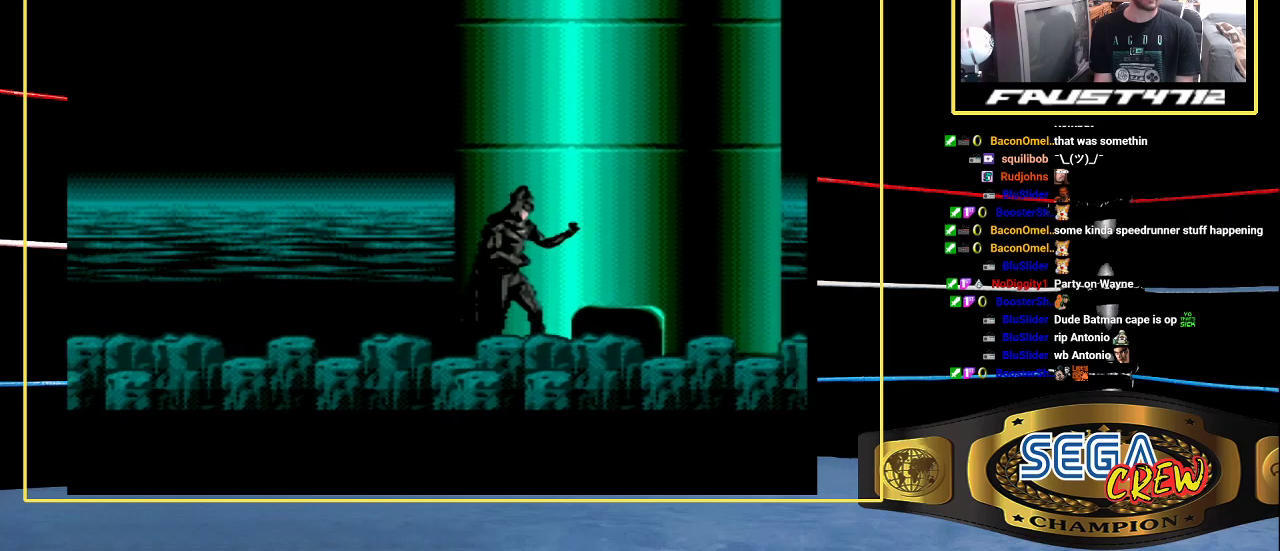
{"buttons": [], "events": []}
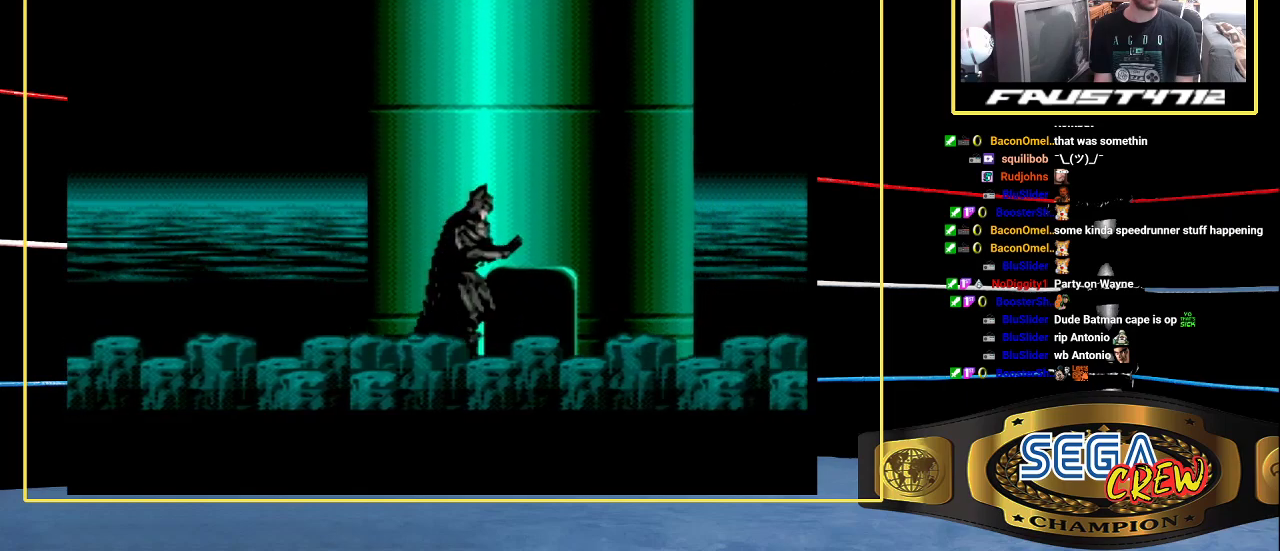
{"buttons": [], "events": []}
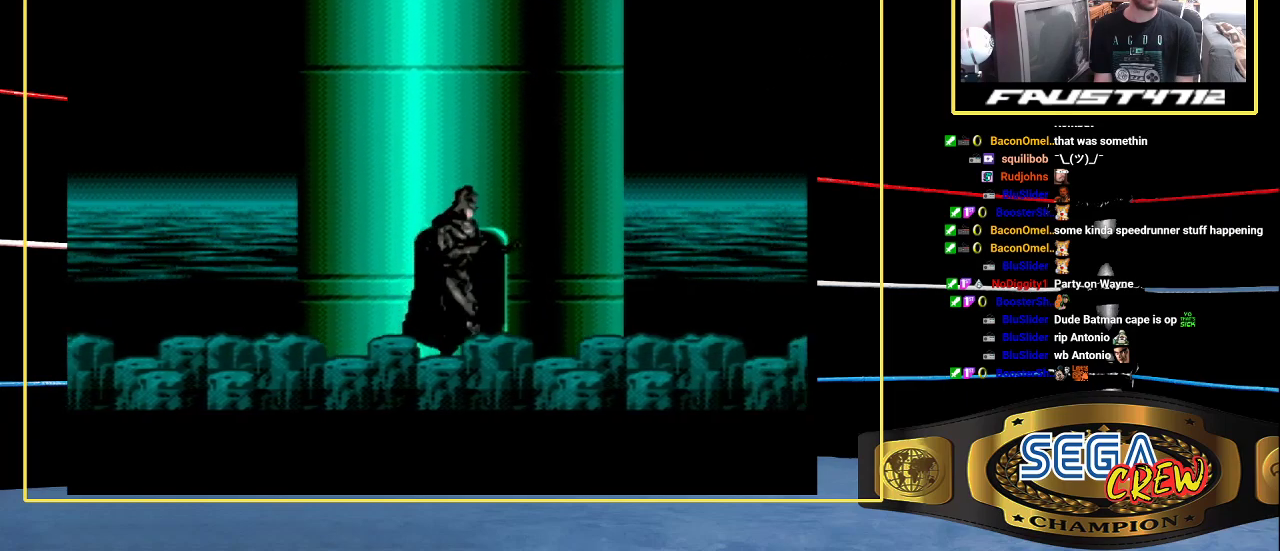
{"buttons": [], "events": []}
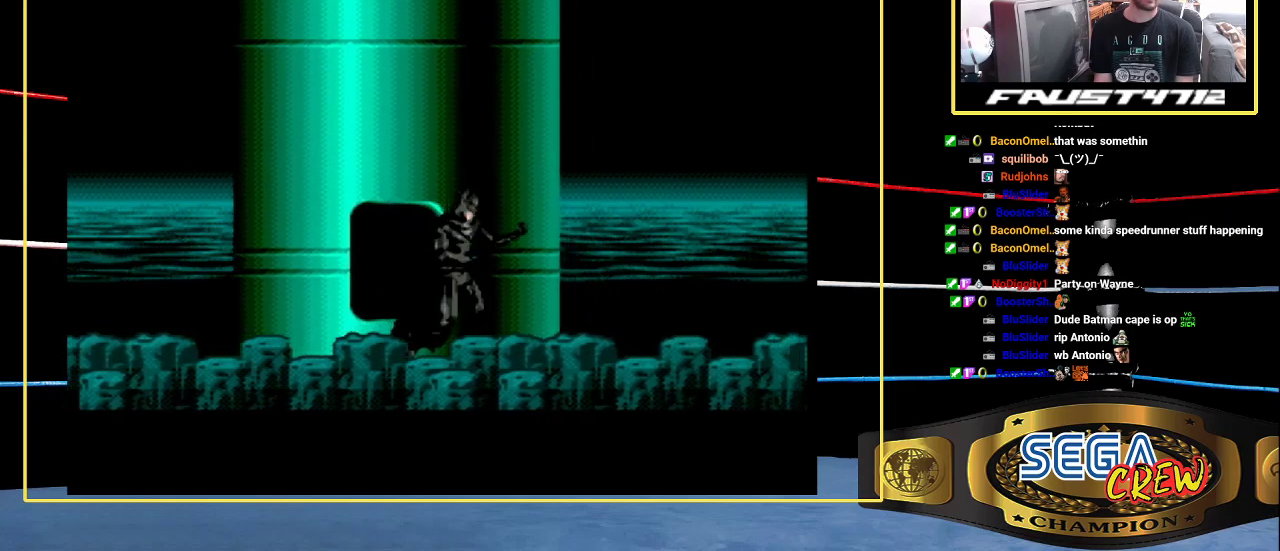
{"buttons": ["DPAD_LEFT"], "events": [[150, "DPAD_LEFT", "down"]]}
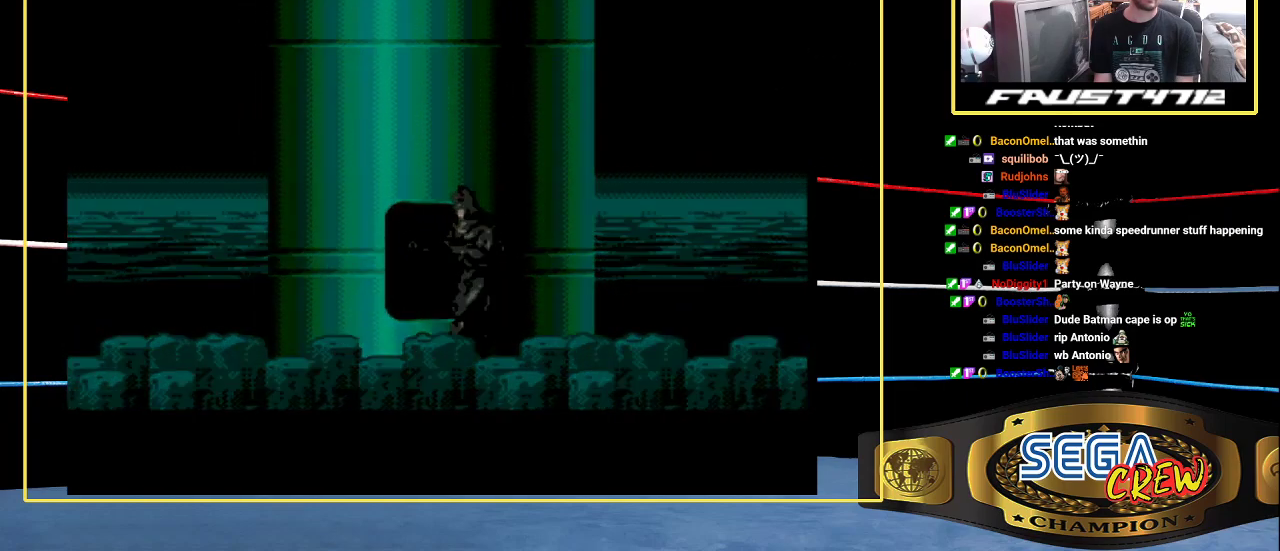
{"buttons": [], "events": [[267, "DPAD_LEFT", "up"]]}
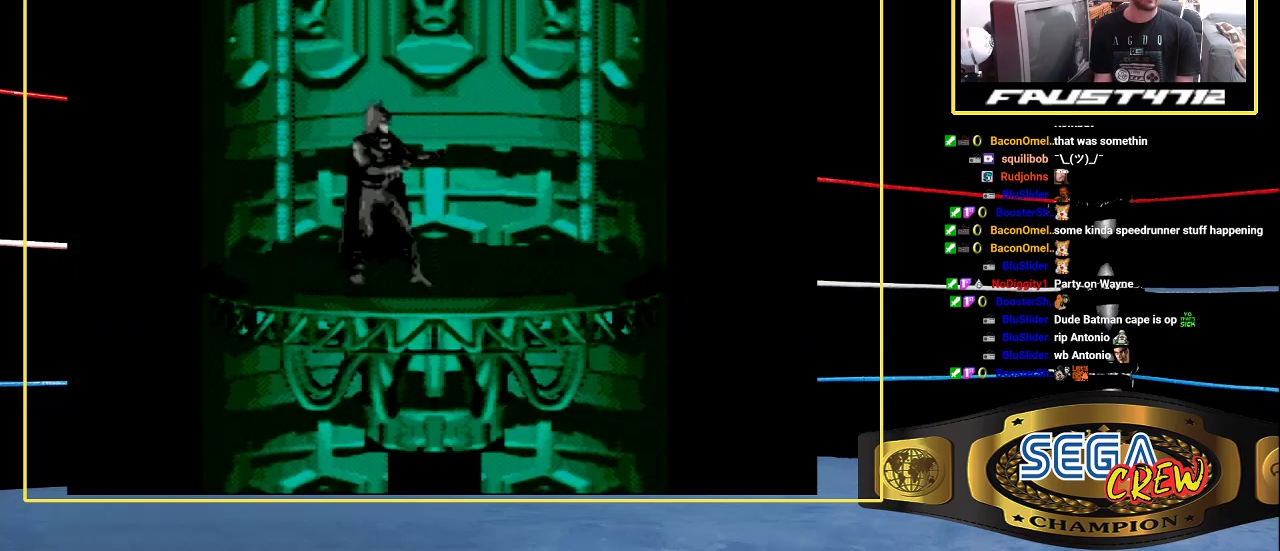
{"buttons": ["DPAD_LEFT"]}
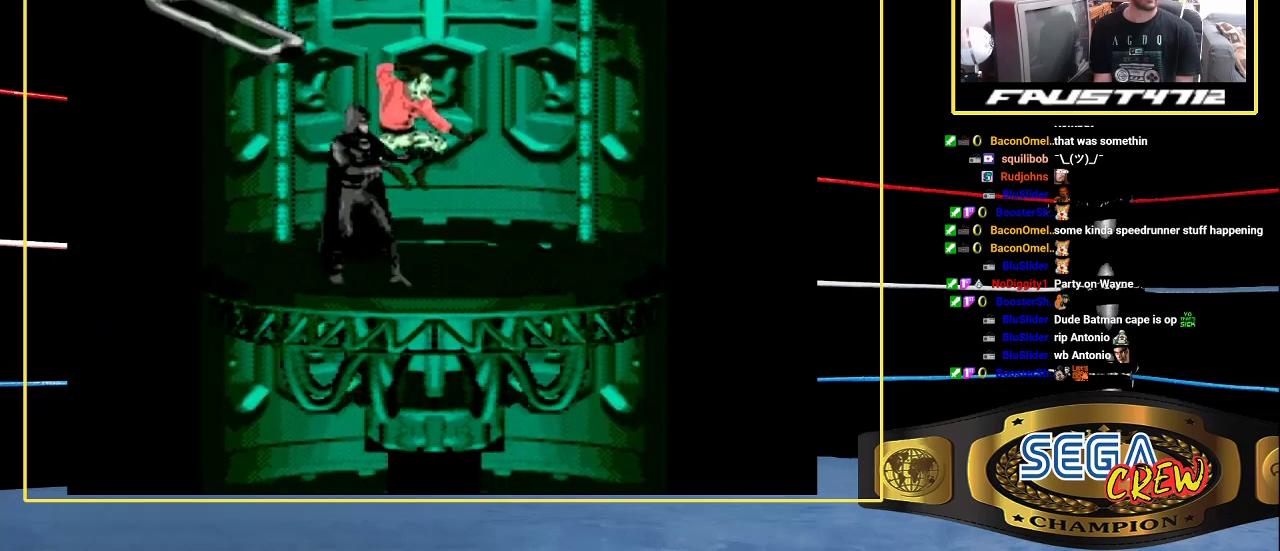
{"buttons": ["B", "DPAD_DOWN"]}
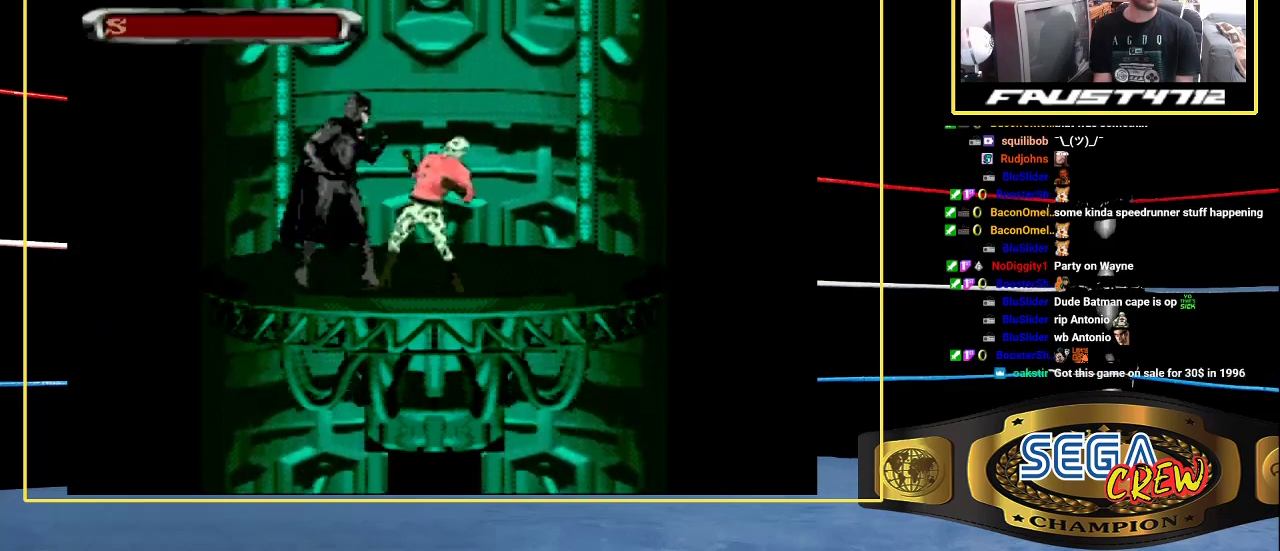
{"buttons": [], "events": [[100, "B", "up"], [100, "DPAD_DOWN", "up"]]}
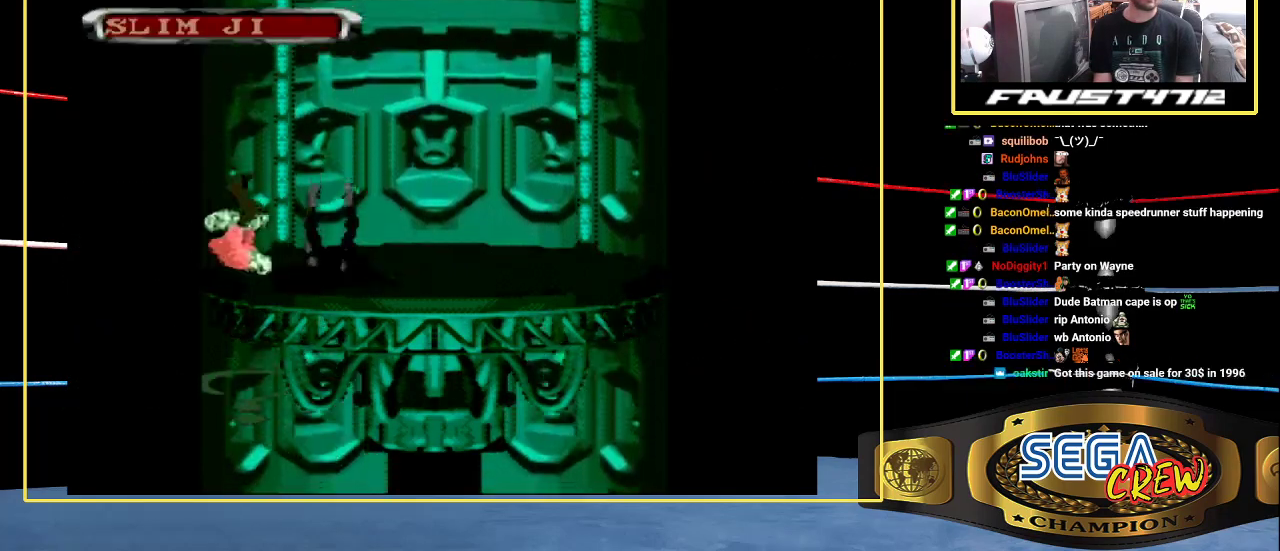
{"buttons": ["B", "DPAD_LEFT"], "events": [[33, "B", "down"], [33, "DPAD_DOWN", "down"], [150, "DPAD_LEFT", "down"], [200, "B", "up"], [200, "DPAD_DOWN", "up"], [200, "DPAD_LEFT", "up"], [300, "DPAD_LEFT", "down"], [367, "DPAD_LEFT", "up"], [417, "DPAD_LEFT", "down"], [483, "B", "down"]]}
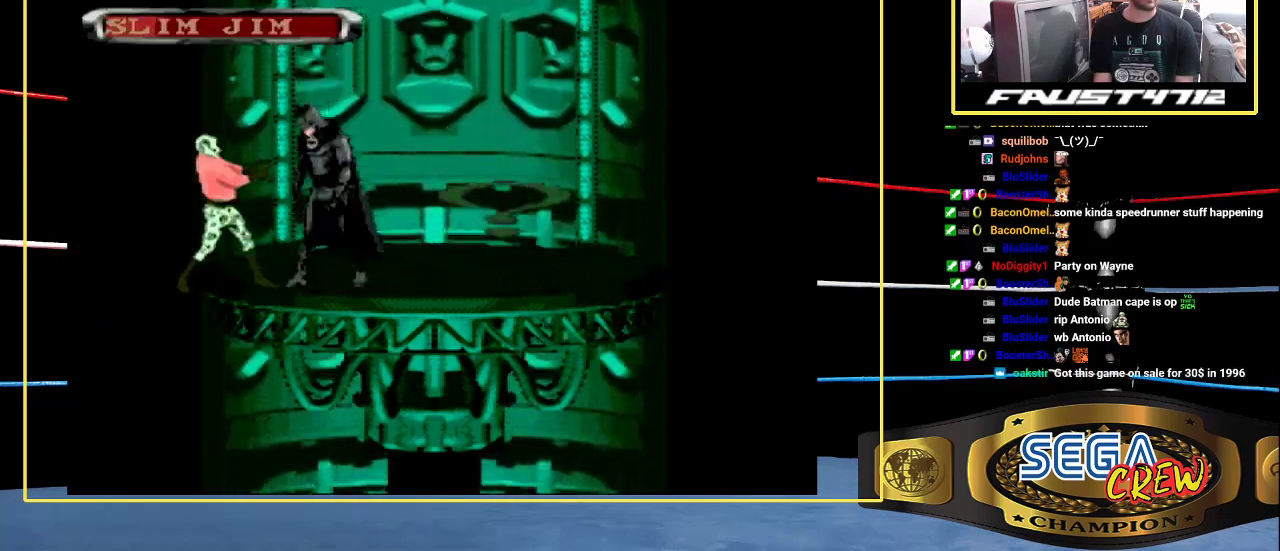
{"buttons": [], "events": [[17, "DPAD_DOWN", "down"], [217, "DPAD_DOWN", "up"], [250, "B", "up"], [283, "DPAD_LEFT", "up"], [367, "DPAD_LEFT", "down"], [450, "DPAD_LEFT", "up"]]}
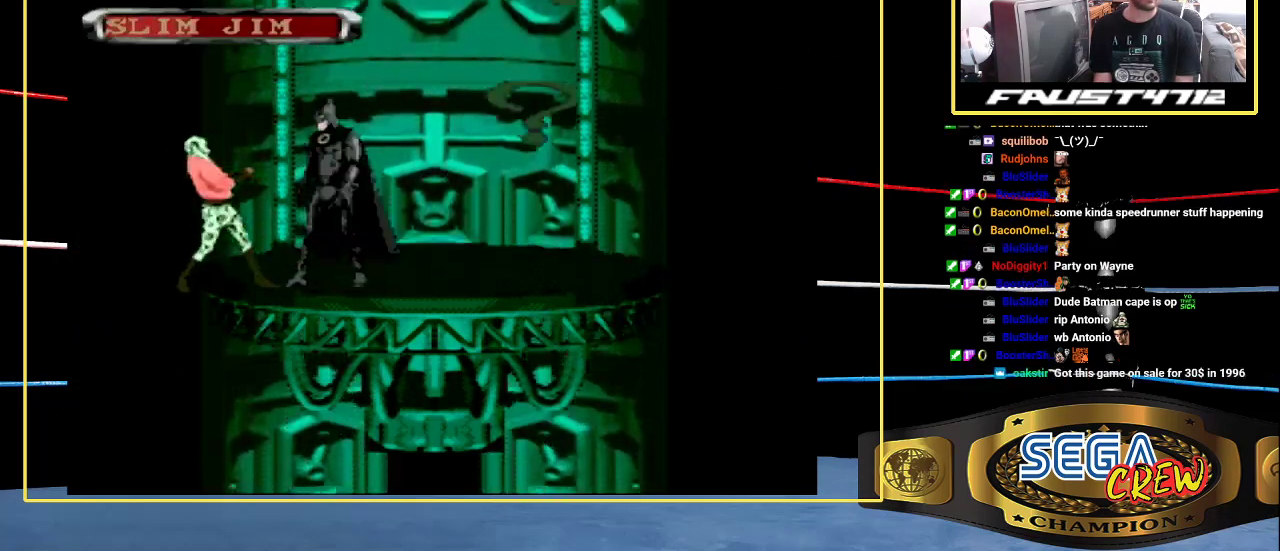
{"buttons": [], "events": [[33, "DPAD_LEFT", "down"], [217, "DPAD_LEFT", "up"]]}
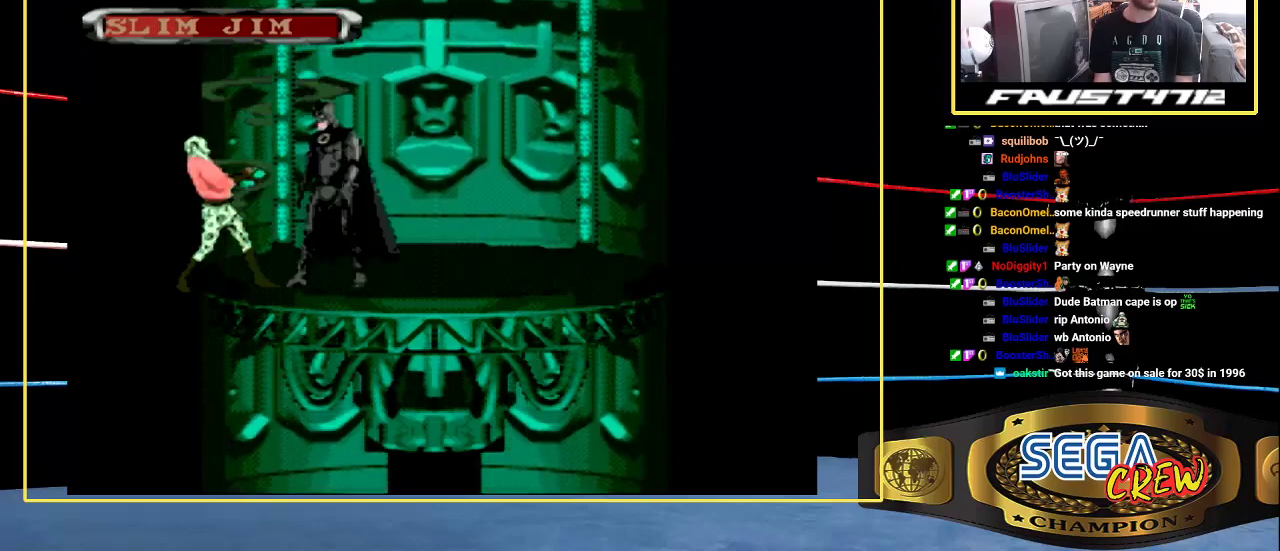
{"buttons": [], "events": []}
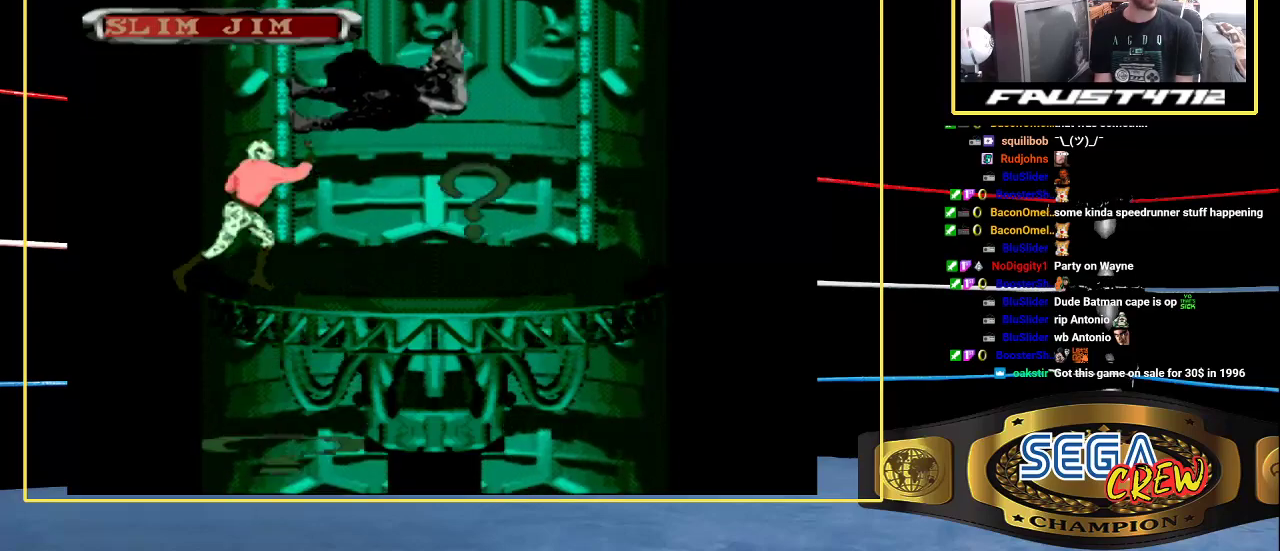
{"buttons": [], "events": []}
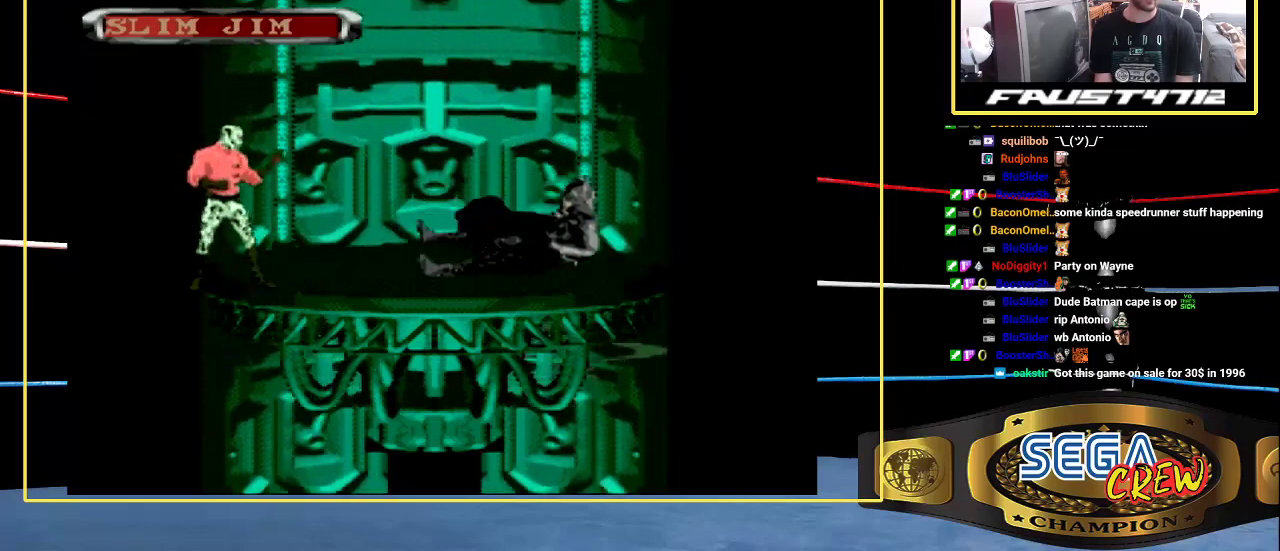
{"buttons": [], "events": []}
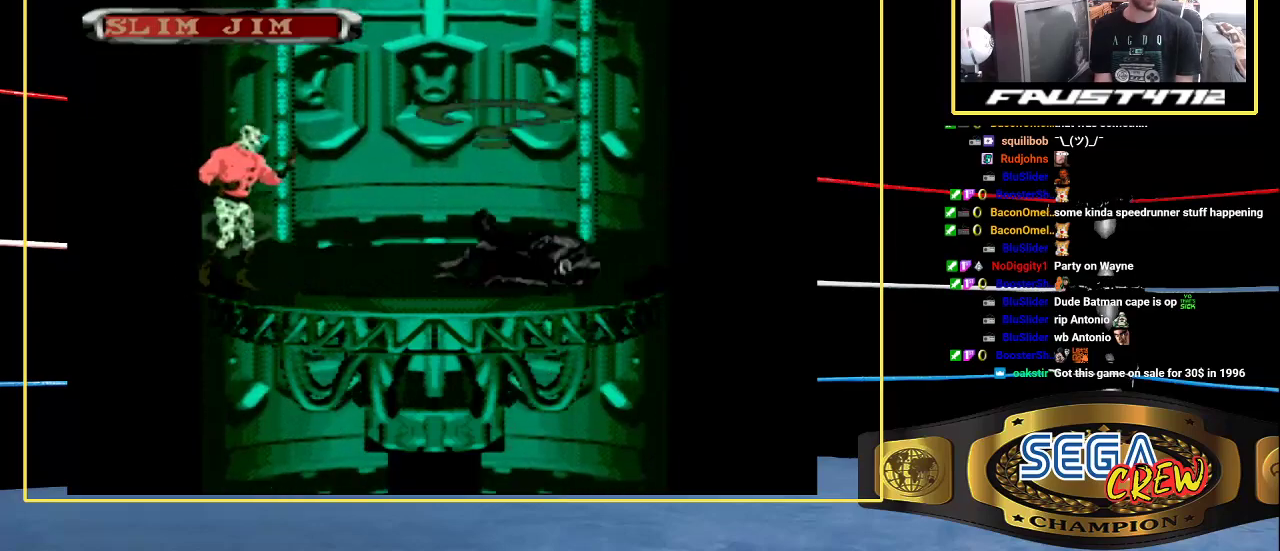
{"buttons": [], "events": []}
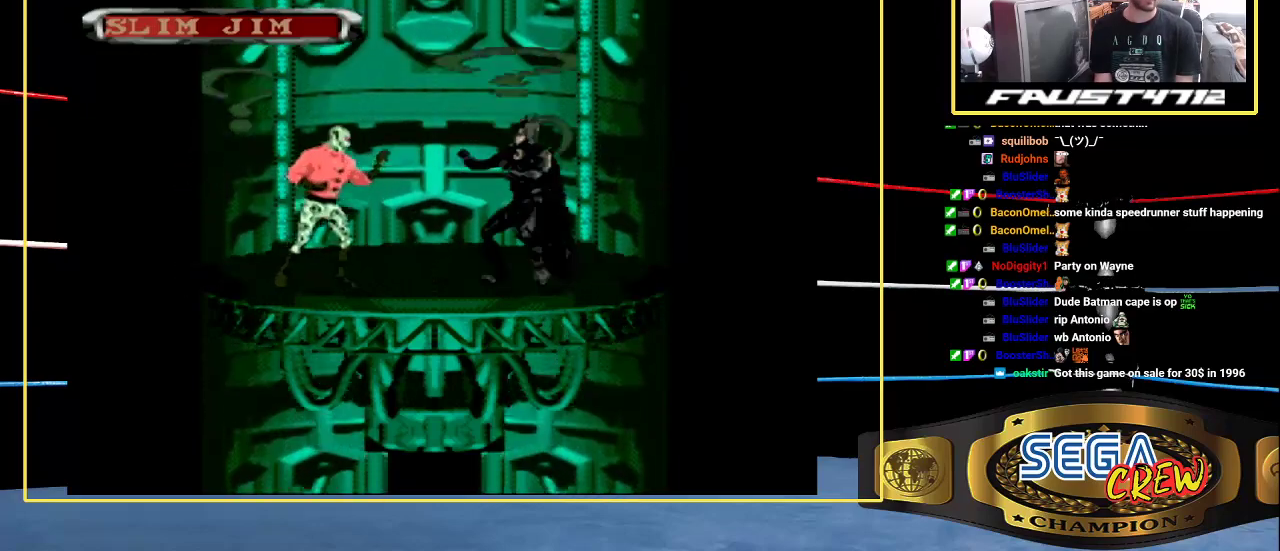
{"buttons": [], "events": [[350, "DPAD_LEFT", "down"], [433, "A", "down"], [450, "DPAD_LEFT", "up"], [483, "A", "up"]]}
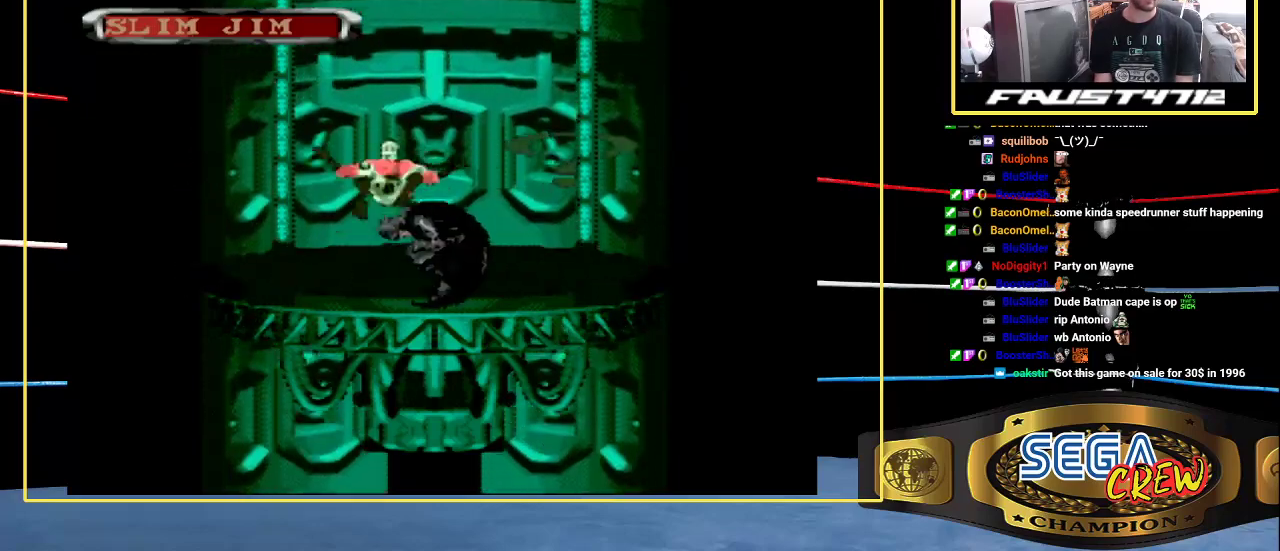
{"buttons": [], "events": []}
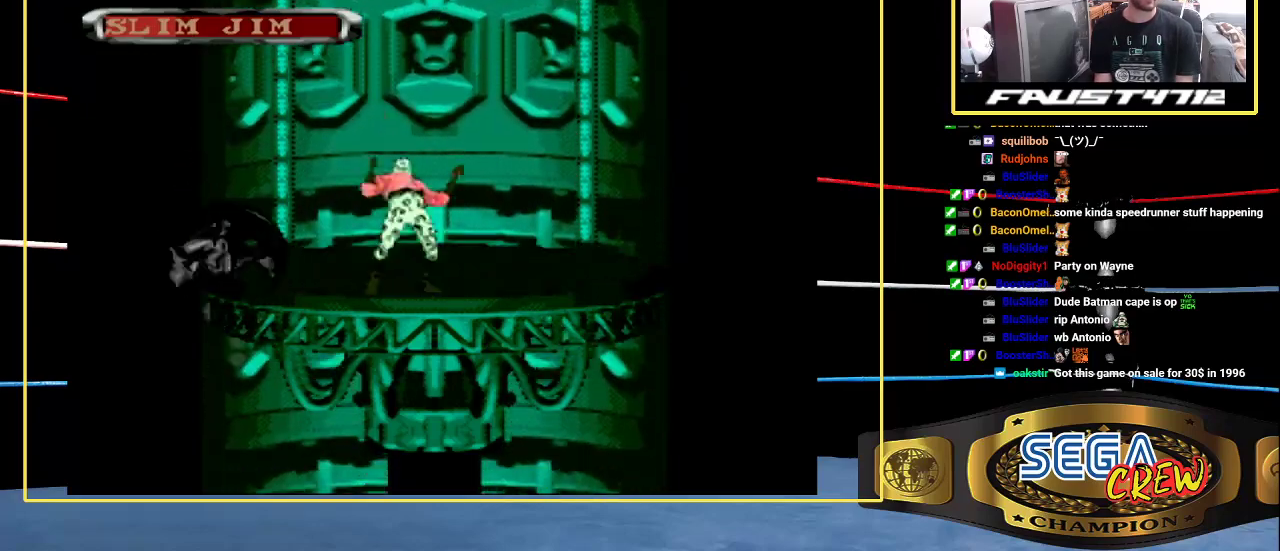
{"buttons": ["B", "DPAD_DOWN"], "events": [[450, "B", "down"], [467, "DPAD_DOWN", "down"]]}
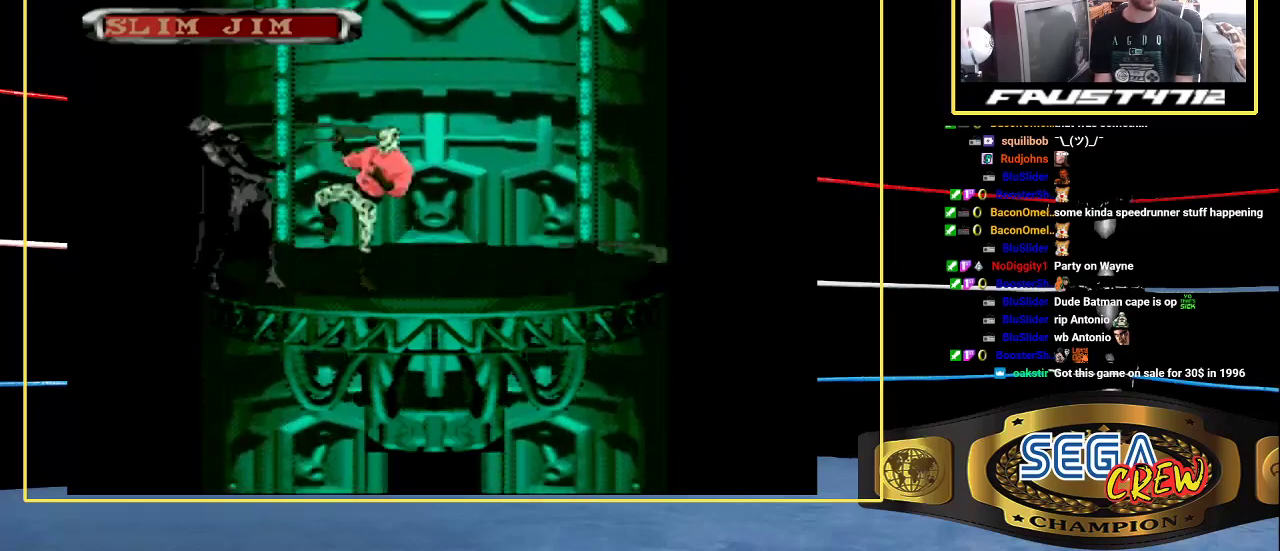
{"buttons": ["B", "DPAD_DOWN"], "events": [[183, "B", "up"], [183, "DPAD_DOWN", "up"], [417, "B", "down"], [483, "DPAD_DOWN", "down"]]}
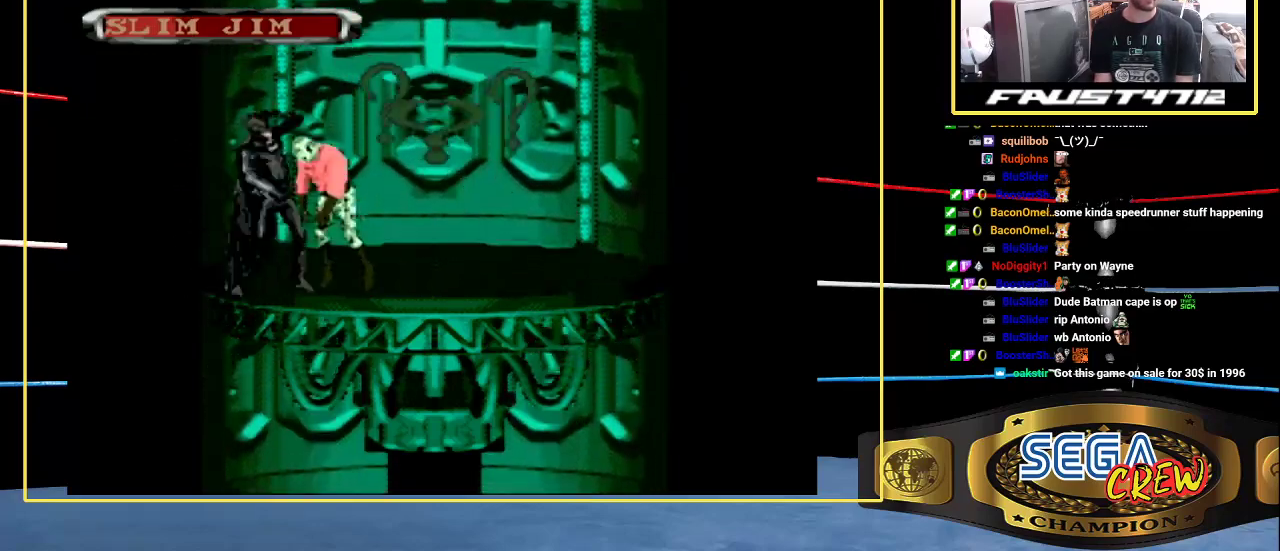
{"buttons": [], "events": [[150, "B", "up"], [150, "DPAD_DOWN", "up"]]}
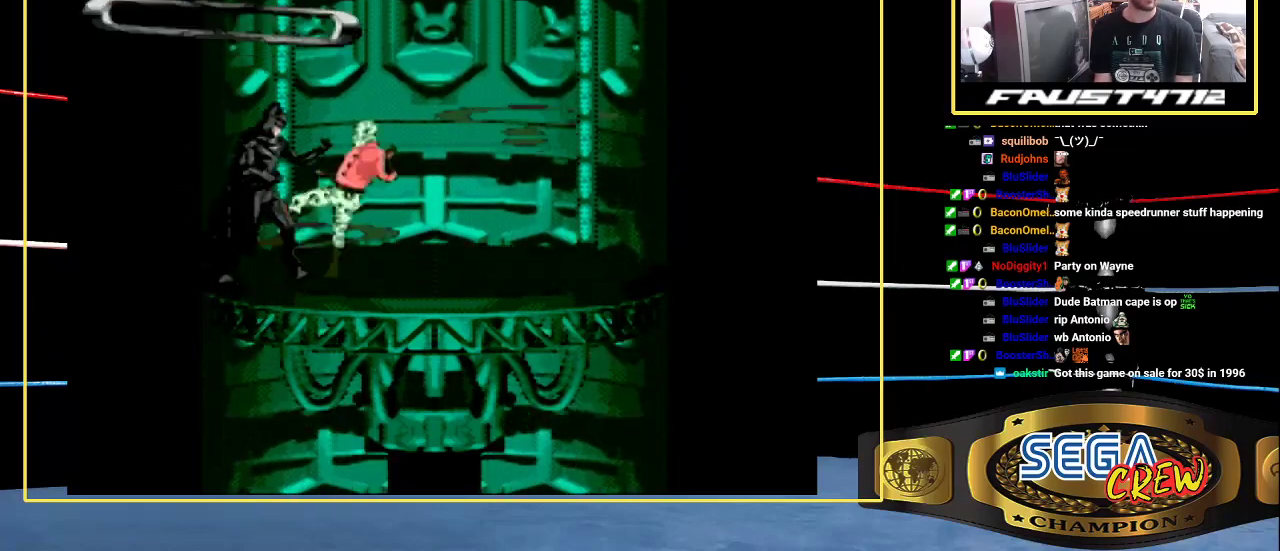
{"buttons": [], "events": [[83, "B", "down"], [100, "DPAD_DOWN", "down"], [317, "DPAD_DOWN", "up"], [350, "B", "up"]]}
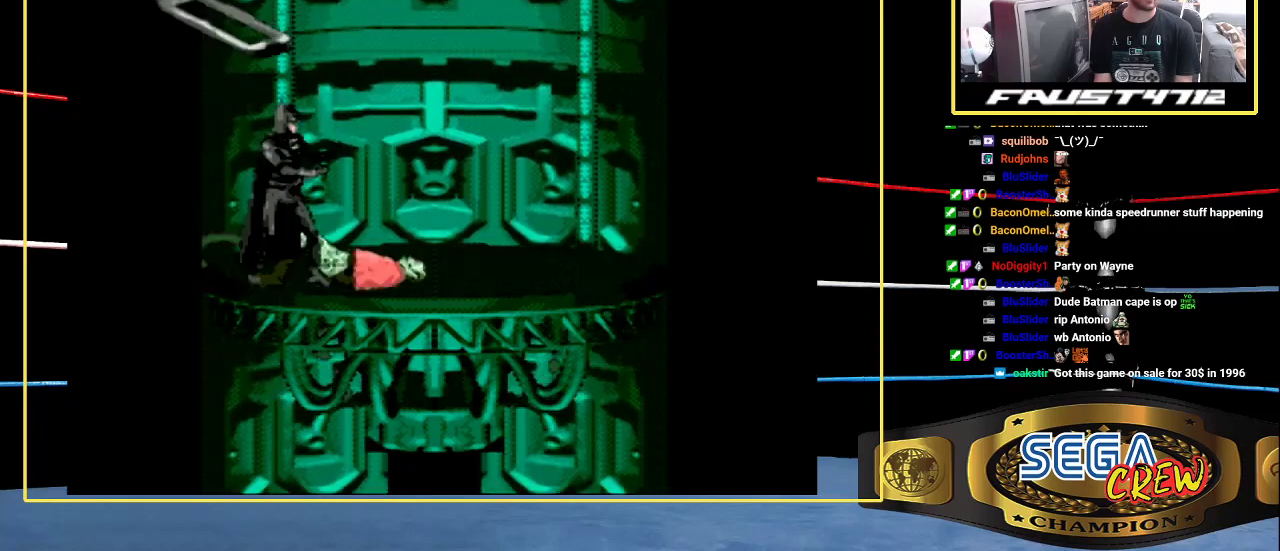
{"buttons": ["DPAD_LEFT"], "events": [[450, "DPAD_LEFT", "down"]]}
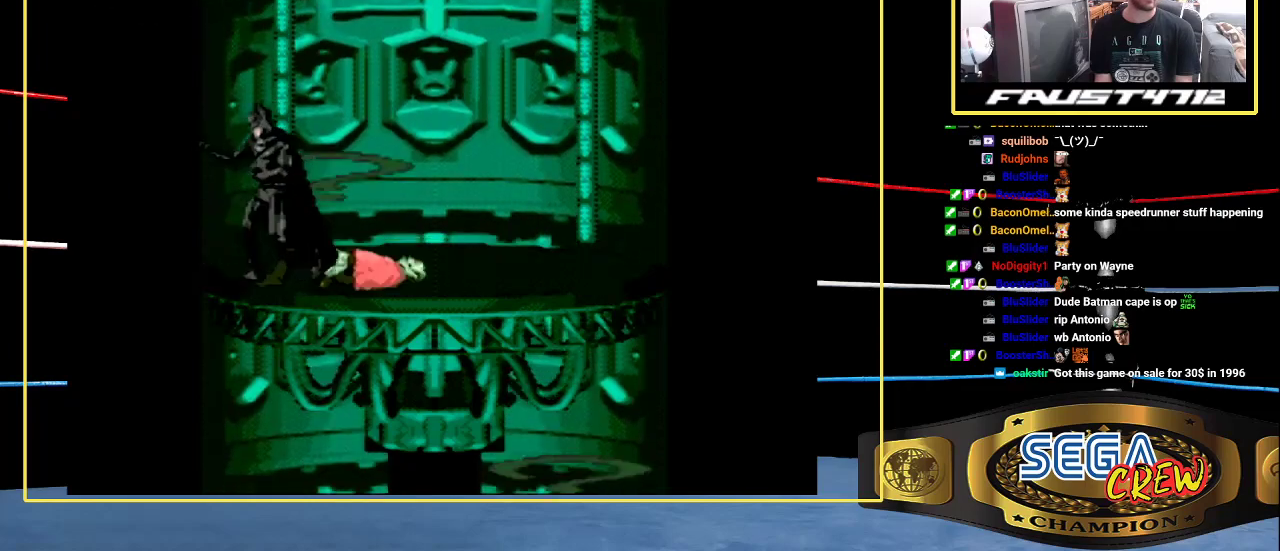
{"buttons": [], "events": [[300, "DPAD_LEFT", "up"]]}
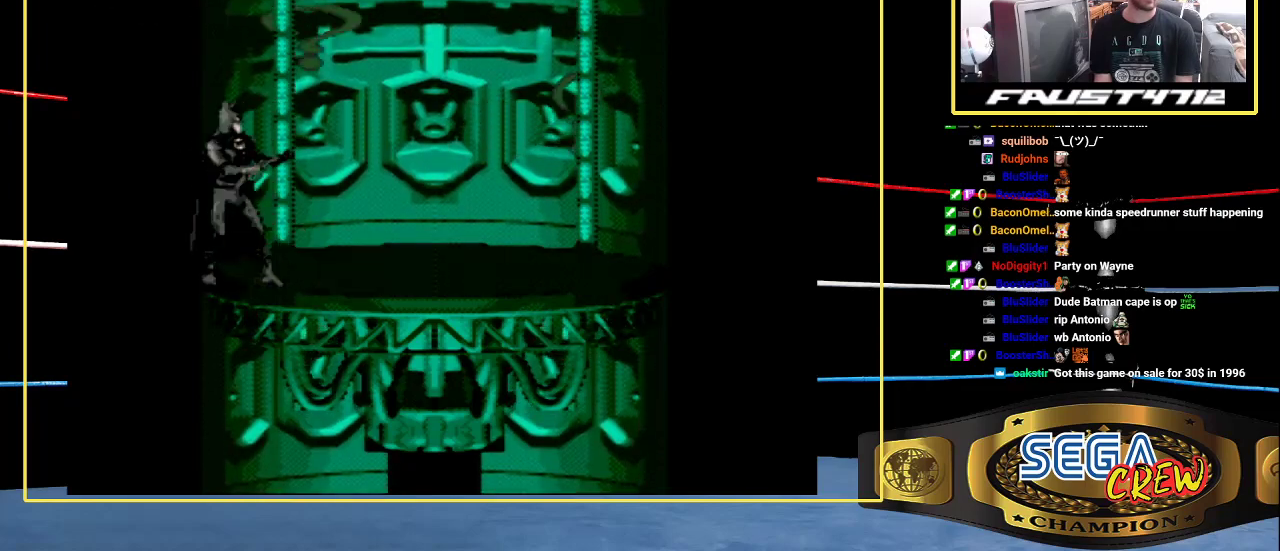
{"buttons": [], "events": []}